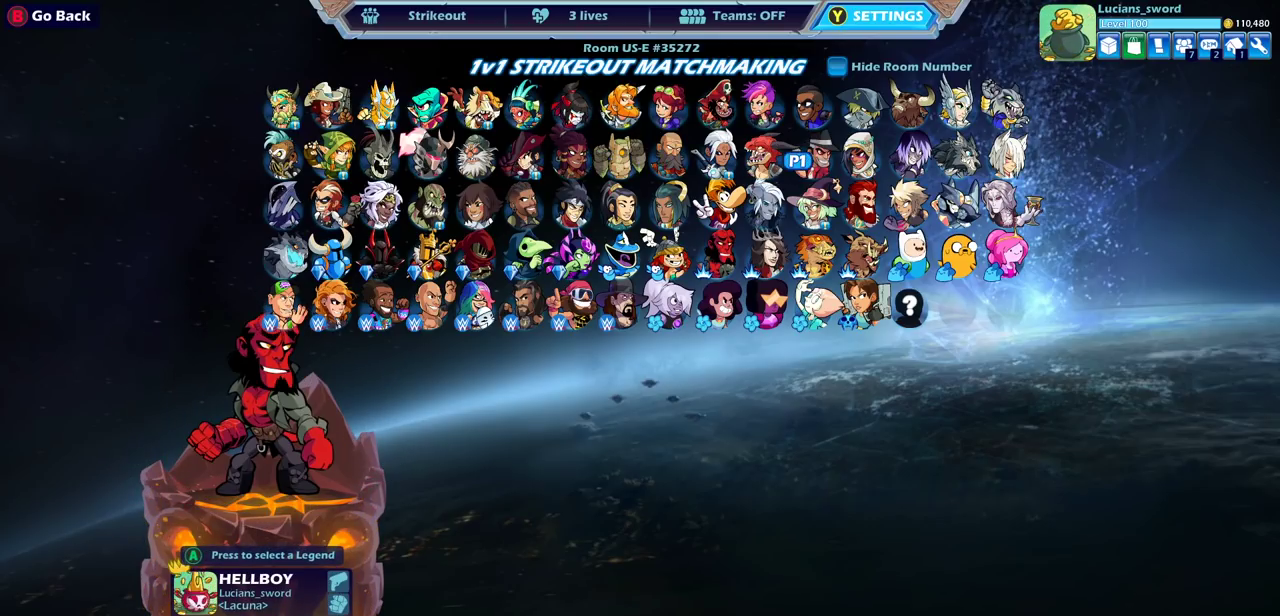
Gameplay with a controller (PlayStation layout); each line is a JSON object with the inputs held at the frame after it. "events" lists button and stick changes between this image and that frame as [ms after this image, input, new state], when the widget could be followed in between.
{"buttons": ["DPAD_RIGHT"], "left_stick": "center", "right_stick": "center"}
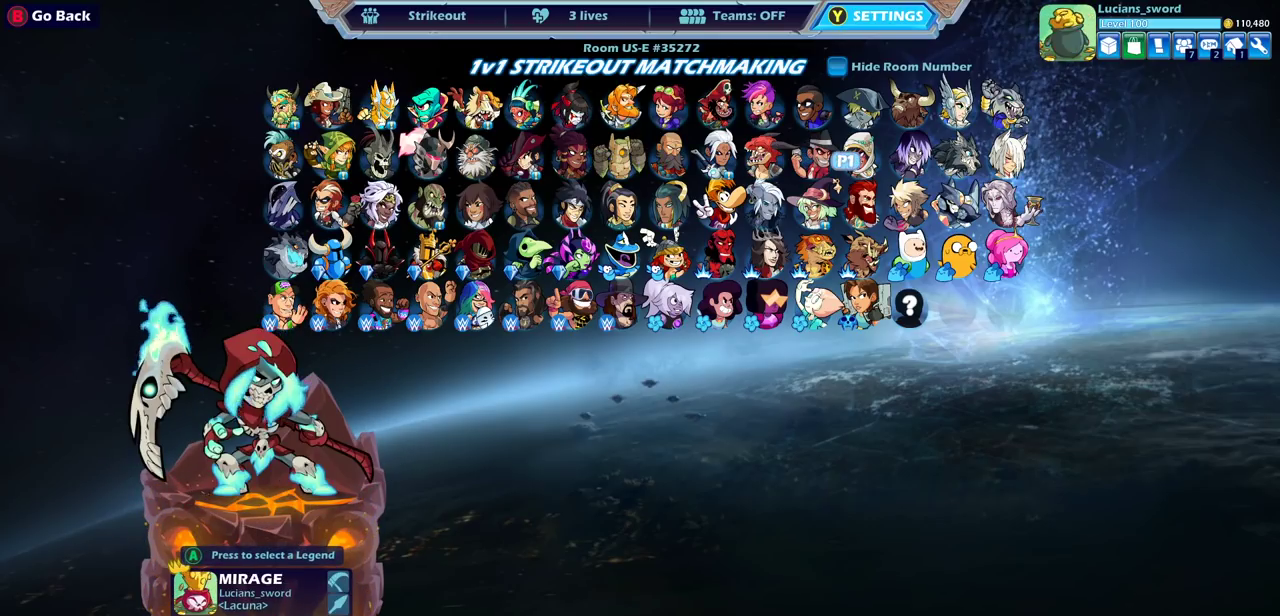
{"buttons": [], "left_stick": "center", "right_stick": "center", "events": [[83, "DPAD_RIGHT", "up"], [367, "DPAD_UP", "down"], [417, "DPAD_UP", "up"]]}
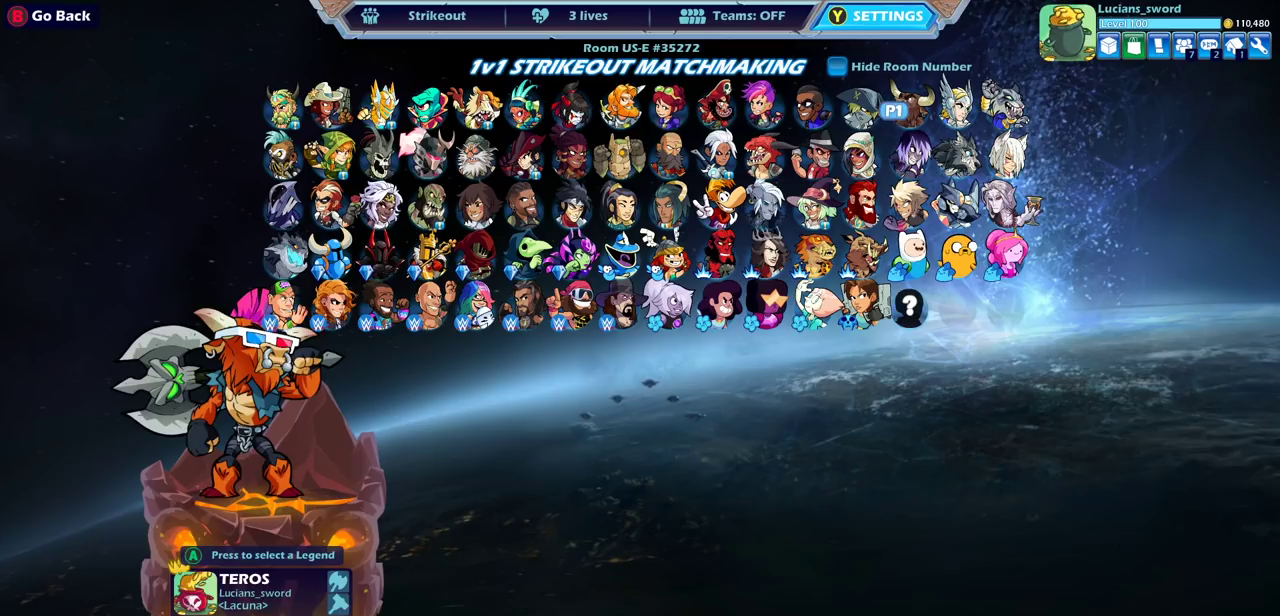
{"buttons": [], "left_stick": "center", "right_stick": "center", "events": [[117, "DPAD_DOWN", "down"], [217, "DPAD_DOWN", "up"], [283, "DPAD_DOWN", "down"], [383, "DPAD_DOWN", "up"]]}
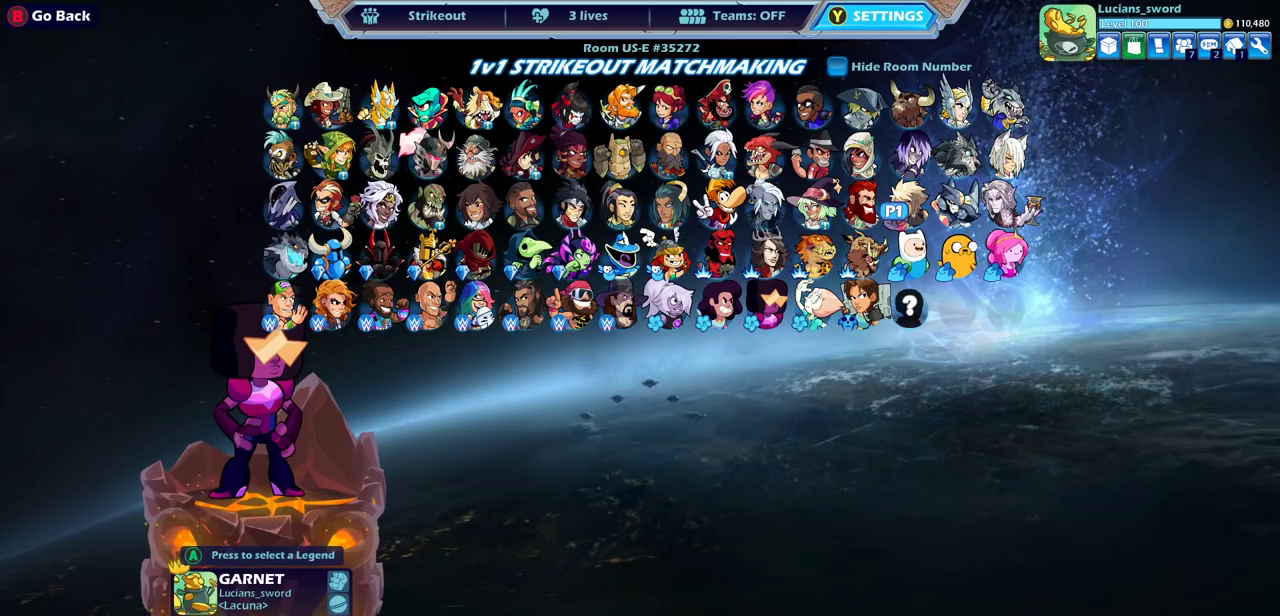
{"buttons": [], "left_stick": "center", "right_stick": "center", "events": [[67, "DPAD_RIGHT", "down"], [150, "DPAD_RIGHT", "up"], [233, "DPAD_RIGHT", "down"], [300, "DPAD_RIGHT", "up"], [400, "DPAD_RIGHT", "down"], [467, "DPAD_RIGHT", "up"]]}
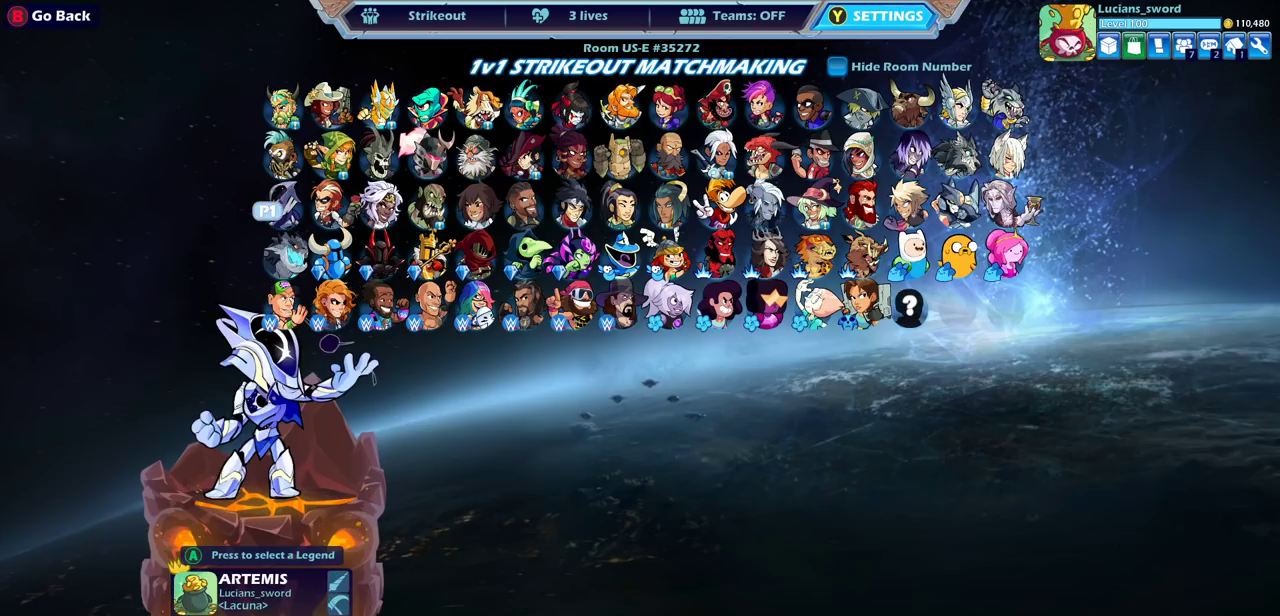
{"buttons": [], "left_stick": "center", "right_stick": "center", "events": [[133, "DPAD_DOWN", "down"], [250, "DPAD_DOWN", "up"]]}
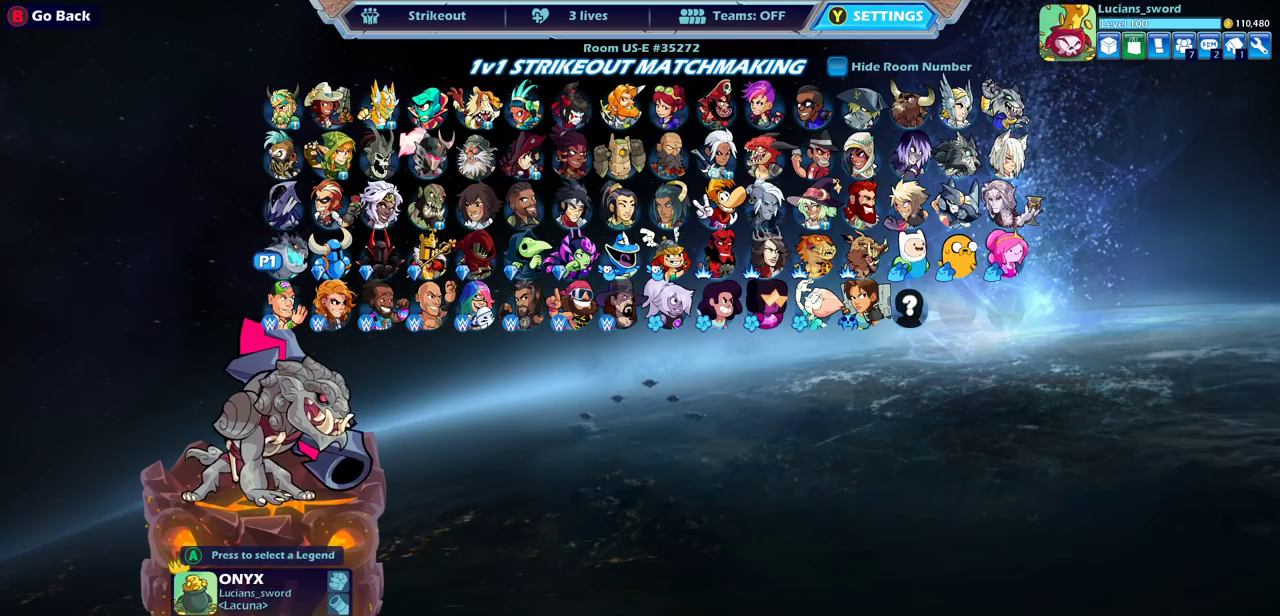
{"buttons": ["DPAD_LEFT"], "left_stick": "center", "right_stick": "center", "events": [[317, "DPAD_LEFT", "down"], [417, "DPAD_LEFT", "up"], [483, "DPAD_LEFT", "down"]]}
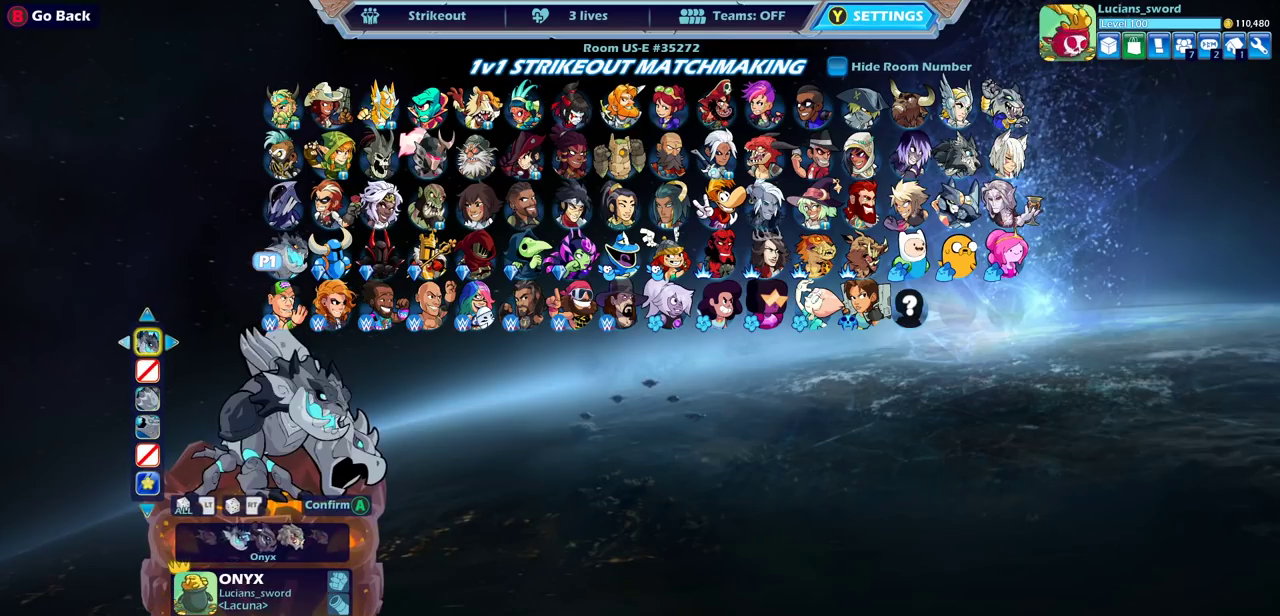
{"buttons": [], "left_stick": "center", "right_stick": "center", "events": [[67, "DPAD_LEFT", "up"], [133, "DPAD_LEFT", "down"], [250, "DPAD_LEFT", "up"]]}
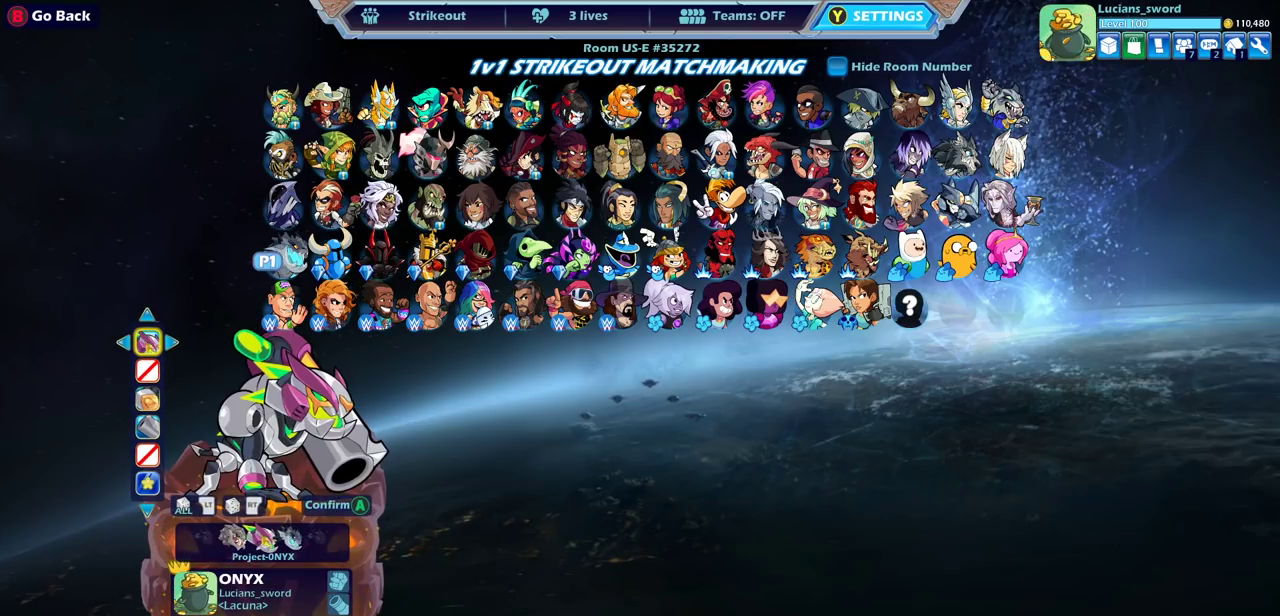
{"buttons": [], "left_stick": "center", "right_stick": "center", "events": [[150, "DPAD_LEFT", "down"], [267, "DPAD_LEFT", "up"]]}
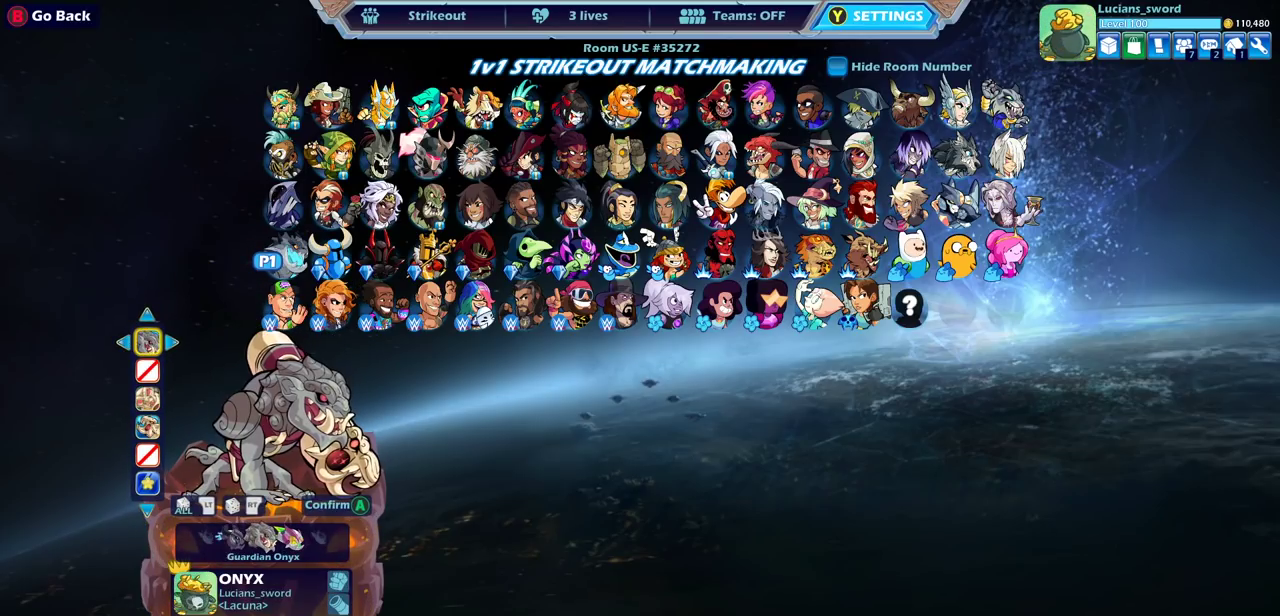
{"buttons": ["DPAD_LEFT"], "left_stick": "center", "right_stick": "center", "events": [[417, "DPAD_LEFT", "down"]]}
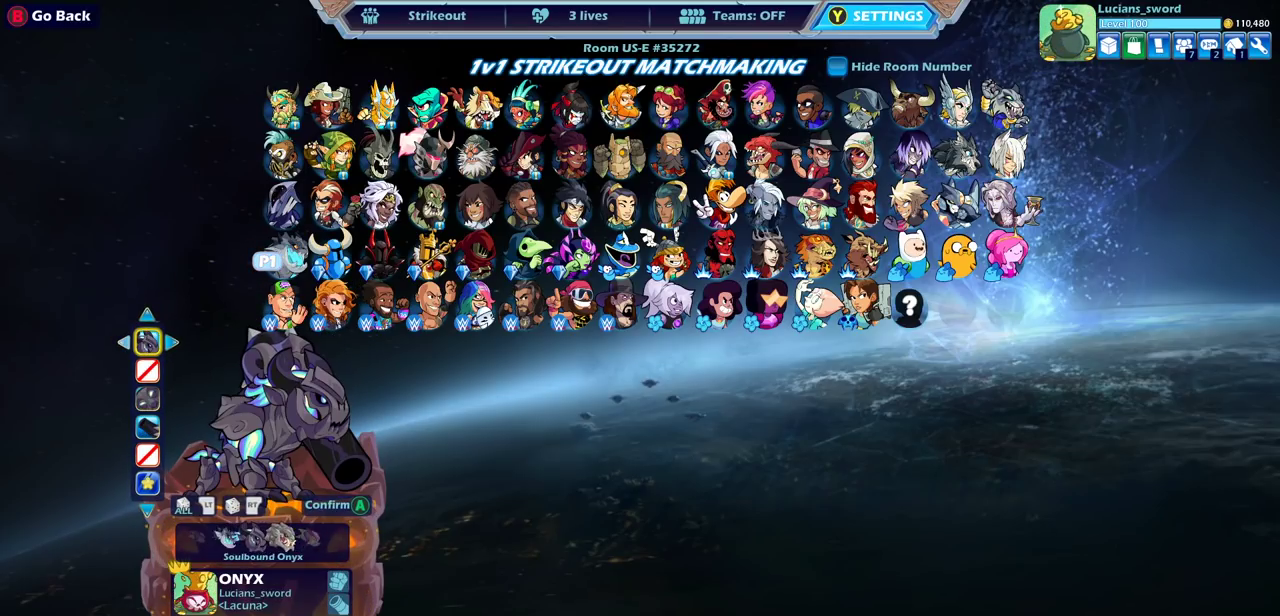
{"buttons": [], "left_stick": "center", "right_stick": "center", "events": [[33, "DPAD_LEFT", "up"], [367, "DPAD_LEFT", "down"], [500, "DPAD_LEFT", "up"]]}
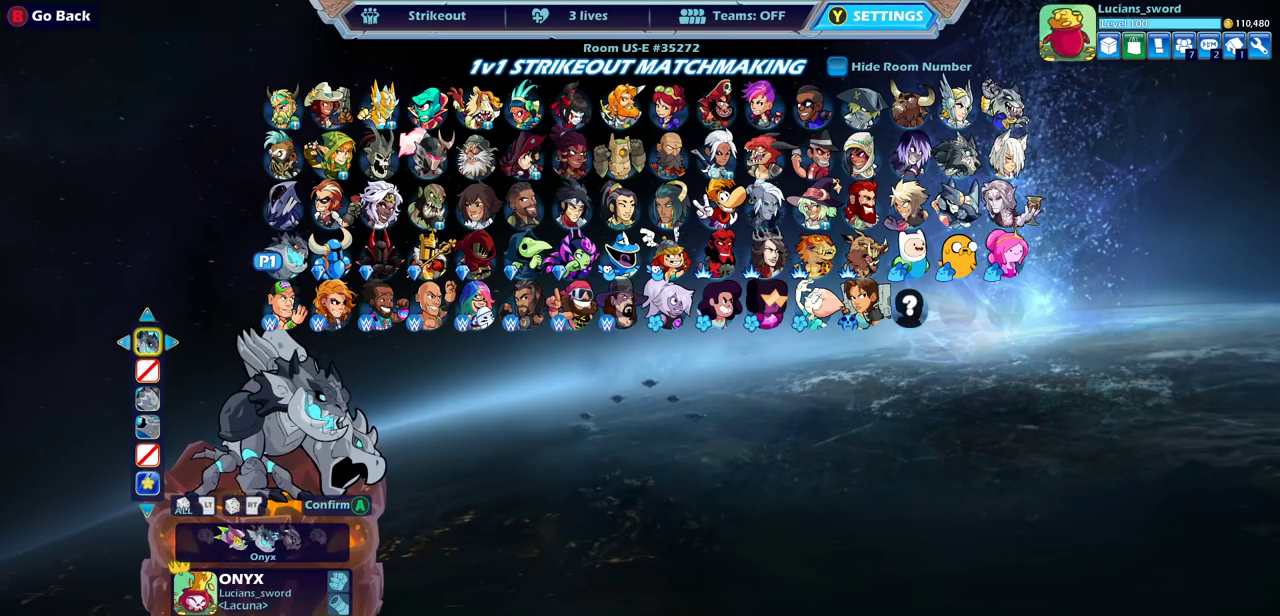
{"buttons": ["DPAD_LEFT"], "left_stick": "center", "right_stick": "center", "events": [[117, "DPAD_LEFT", "down"], [233, "DPAD_LEFT", "up"], [283, "DPAD_LEFT", "down"], [400, "DPAD_LEFT", "up"], [450, "DPAD_LEFT", "down"]]}